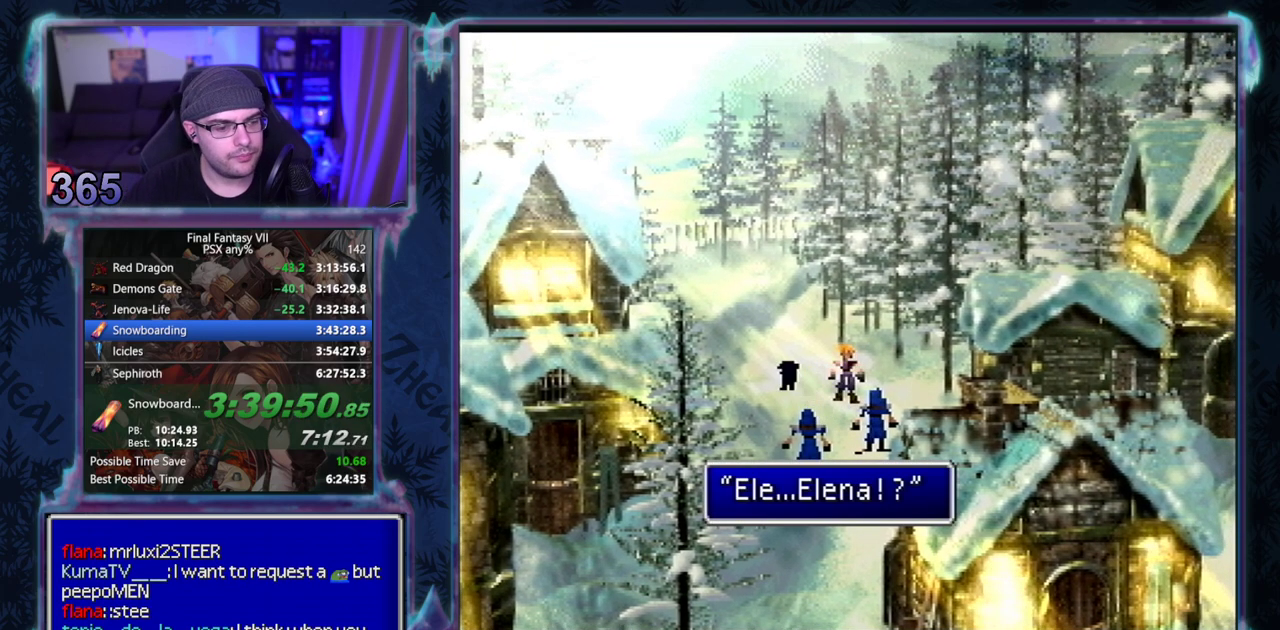
Gameplay with a controller (PlayStation layout); each line is a JSON object with the inputs held at the frame after it. "events" lists button and stick changes between this image and that frame as [ms after this image, input, new state], when the widget could be followed in between. Not read: L3 R3 right_stick.
{"buttons": ["CROSS"], "left_stick": "center", "events": [[433, "CROSS", "down"]]}
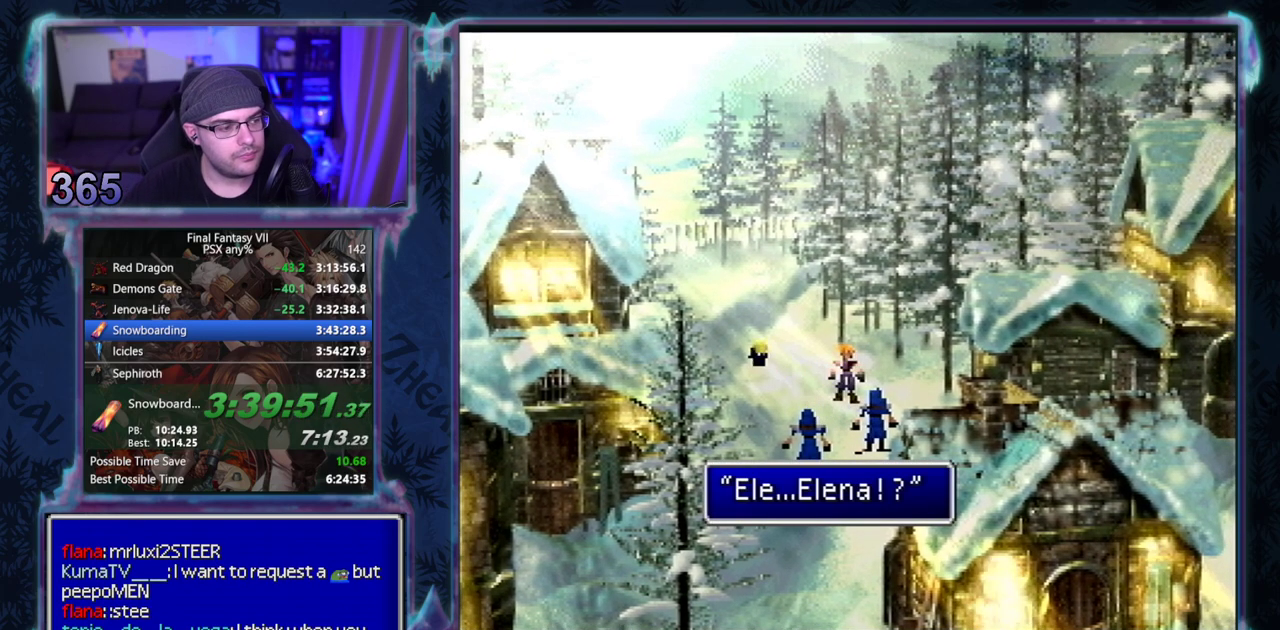
{"buttons": ["CROSS", "DPAD_DOWN"], "left_stick": "center", "events": [[200, "DPAD_DOWN", "down"]]}
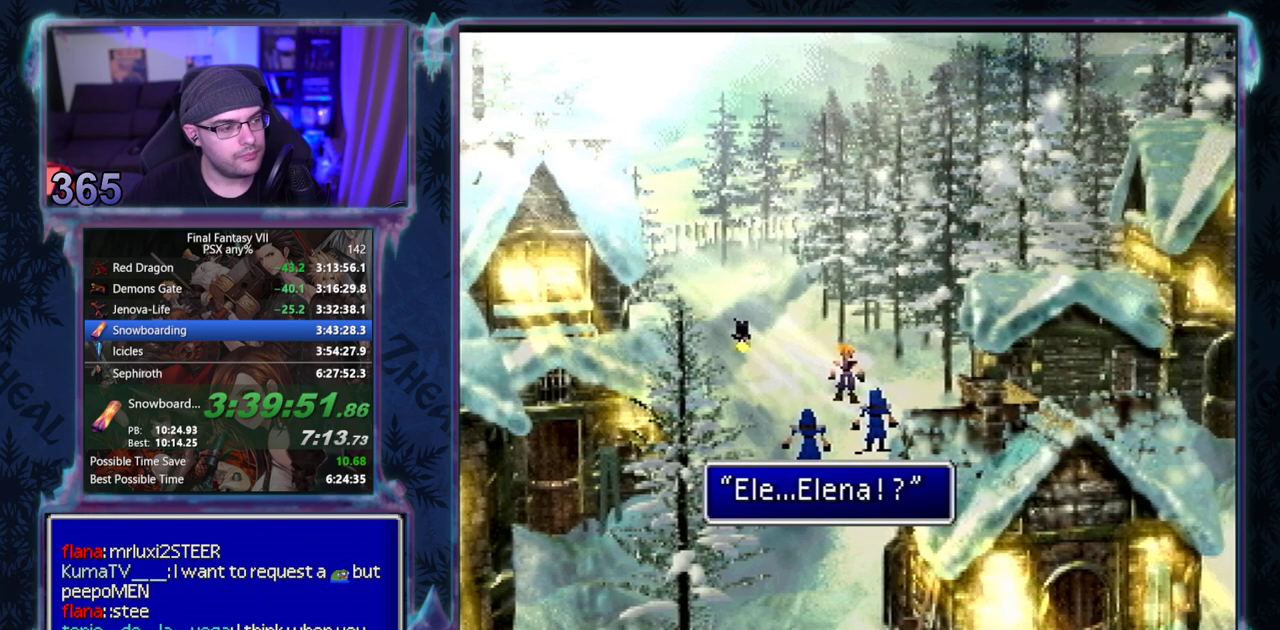
{"buttons": ["CROSS", "DPAD_DOWN"], "left_stick": "center", "events": []}
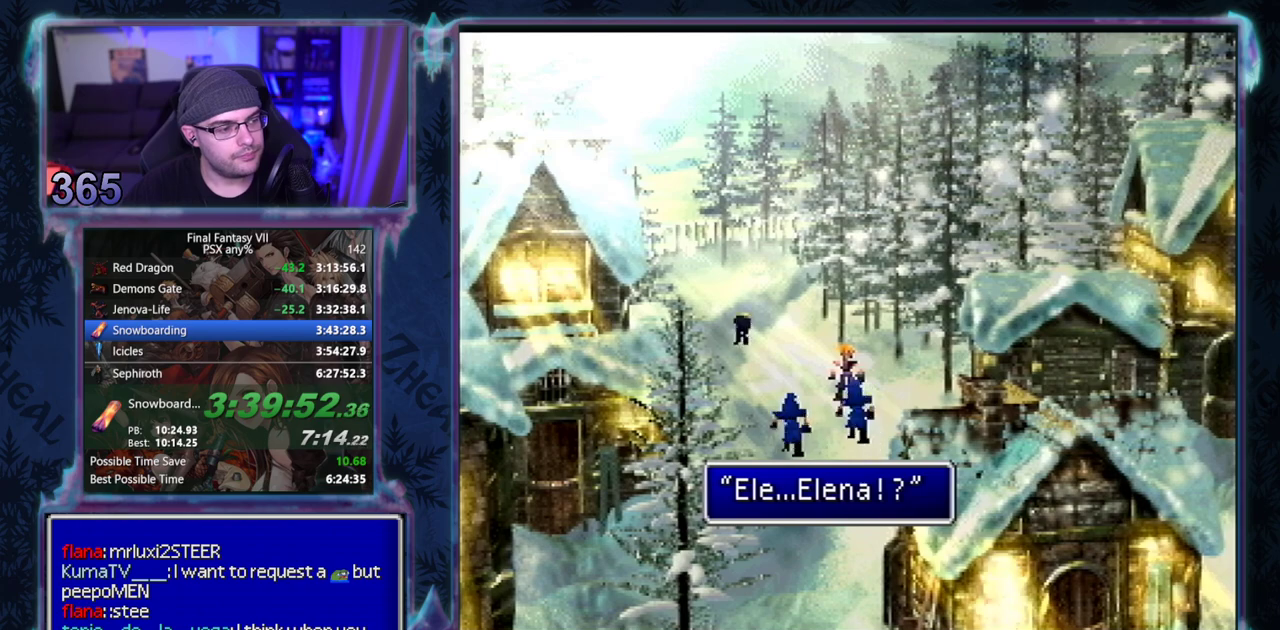
{"buttons": ["CROSS", "DPAD_DOWN"], "left_stick": "center", "events": []}
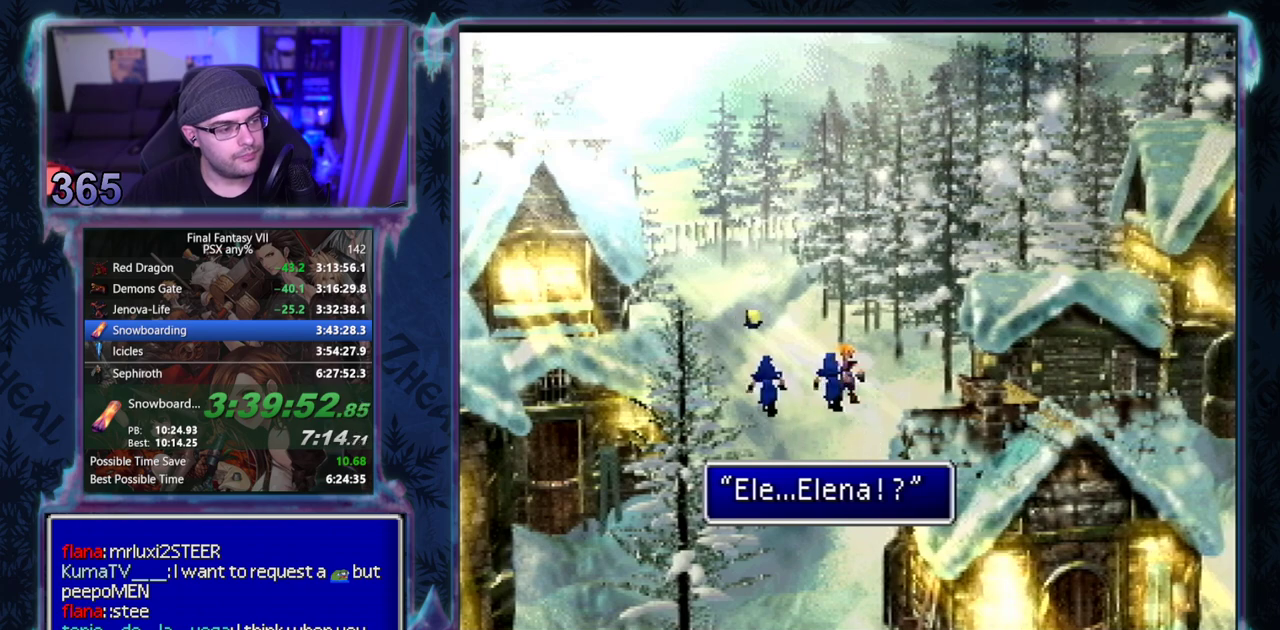
{"buttons": ["CROSS", "DPAD_DOWN"], "left_stick": "center", "events": []}
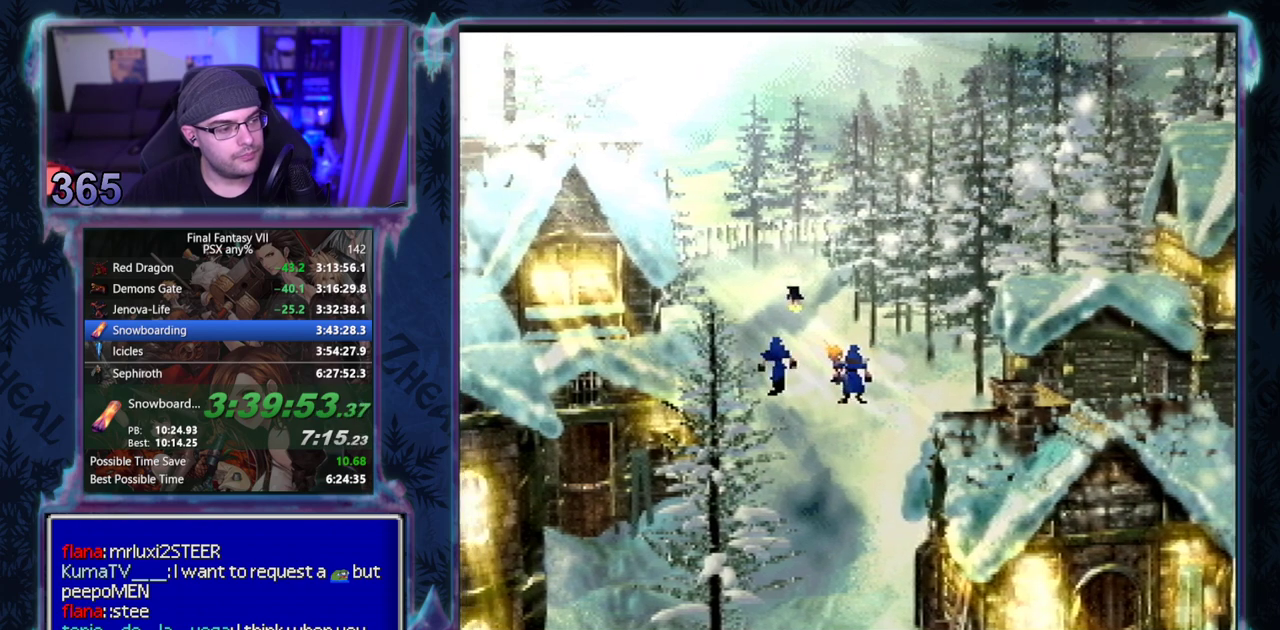
{"buttons": ["CROSS", "DPAD_DOWN"], "left_stick": "center", "events": []}
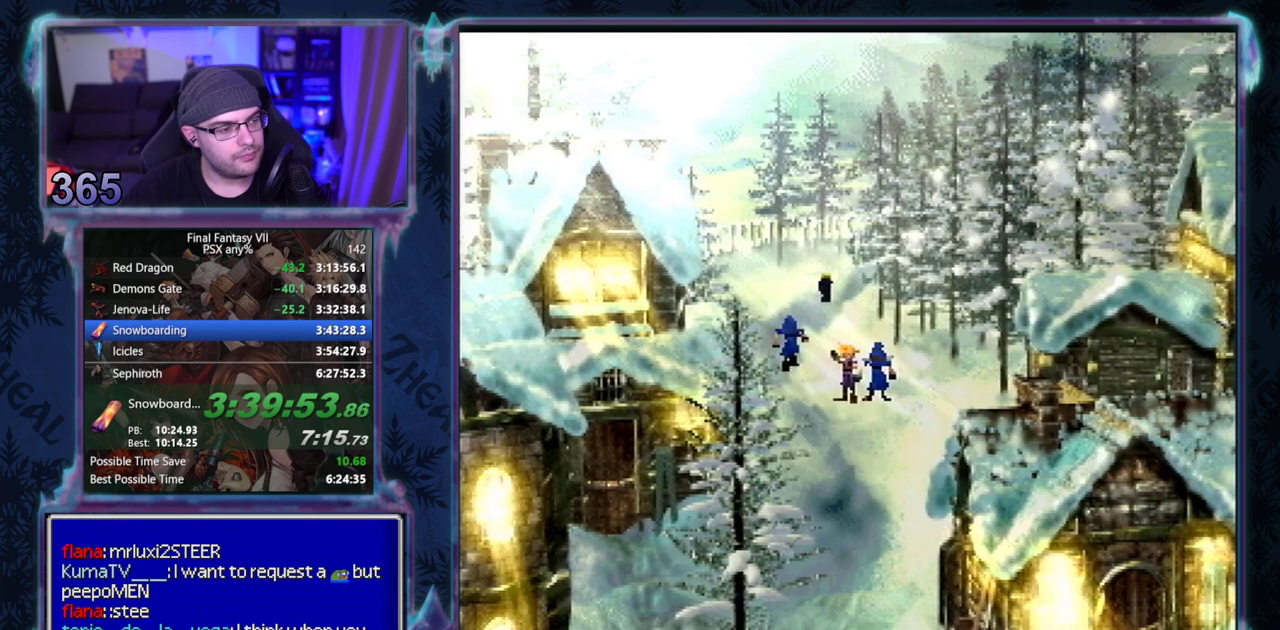
{"buttons": ["CROSS", "DPAD_DOWN"], "left_stick": "center", "events": []}
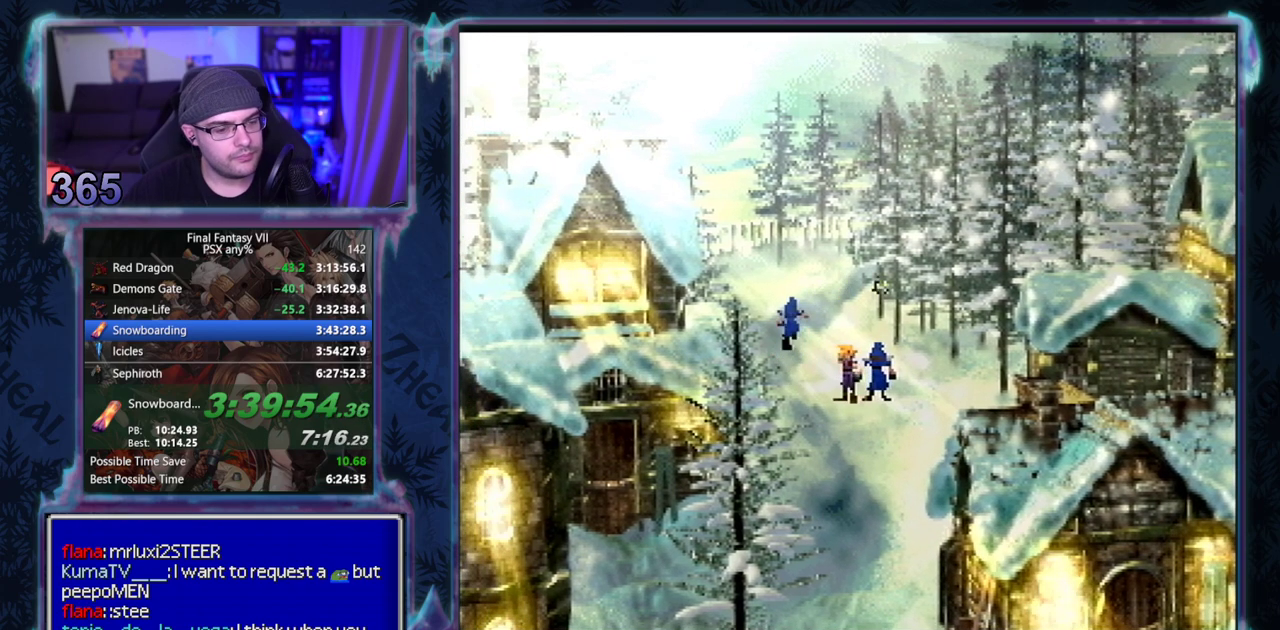
{"buttons": ["CROSS", "DPAD_DOWN"], "left_stick": "center", "events": []}
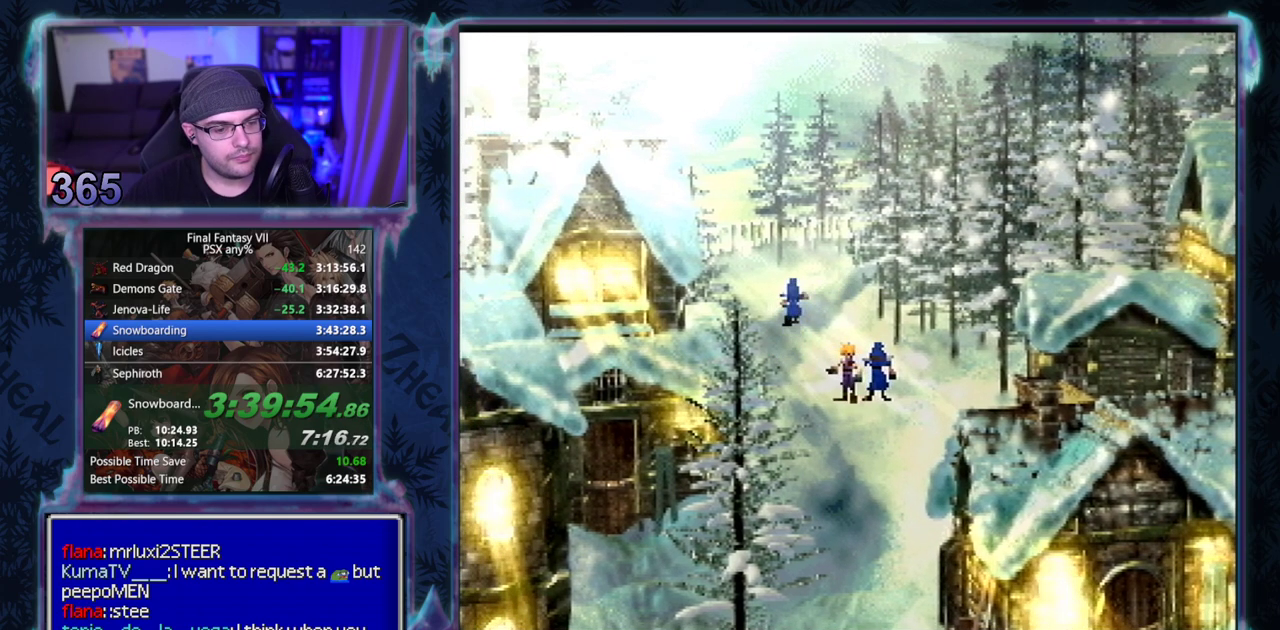
{"buttons": ["CROSS", "DPAD_DOWN"], "left_stick": "center", "events": []}
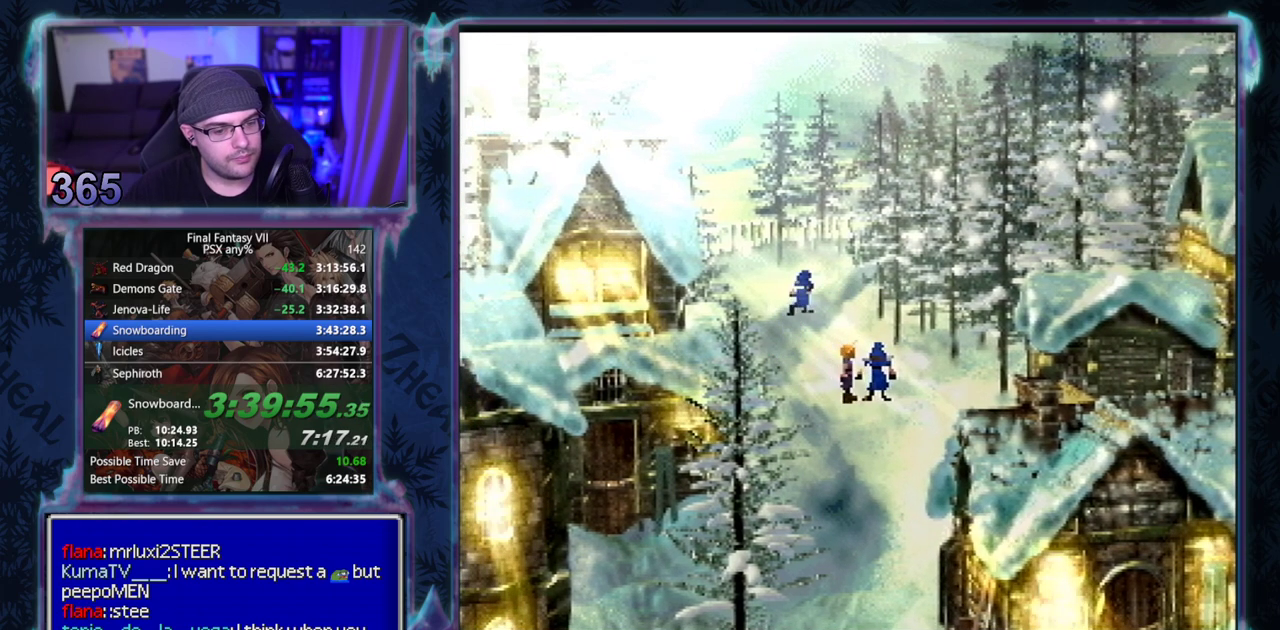
{"buttons": ["CROSS", "DPAD_DOWN"], "left_stick": "center", "events": []}
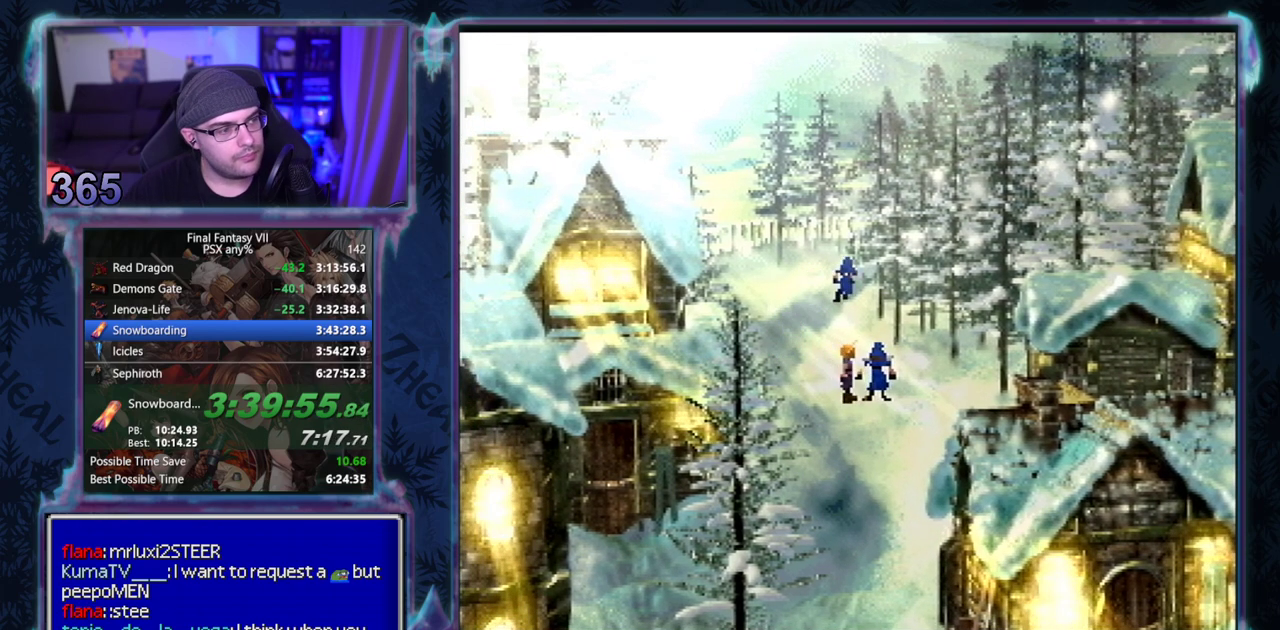
{"buttons": ["CROSS", "DPAD_DOWN"], "left_stick": "center", "events": []}
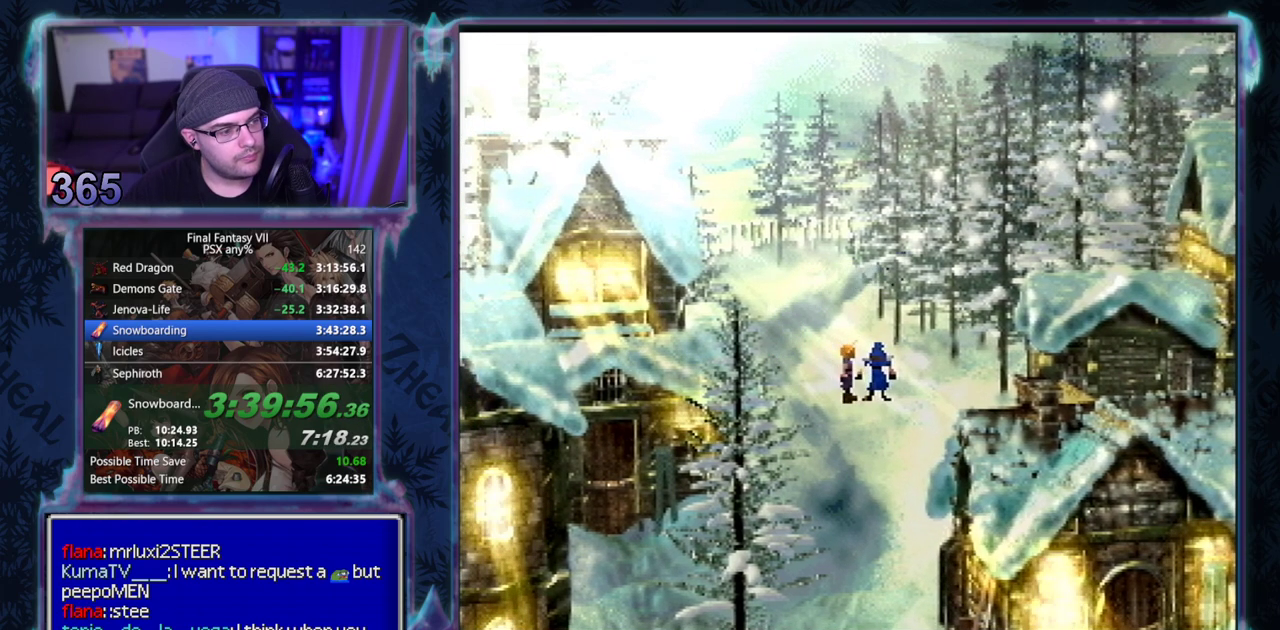
{"buttons": ["CROSS", "DPAD_DOWN"], "left_stick": "center", "events": []}
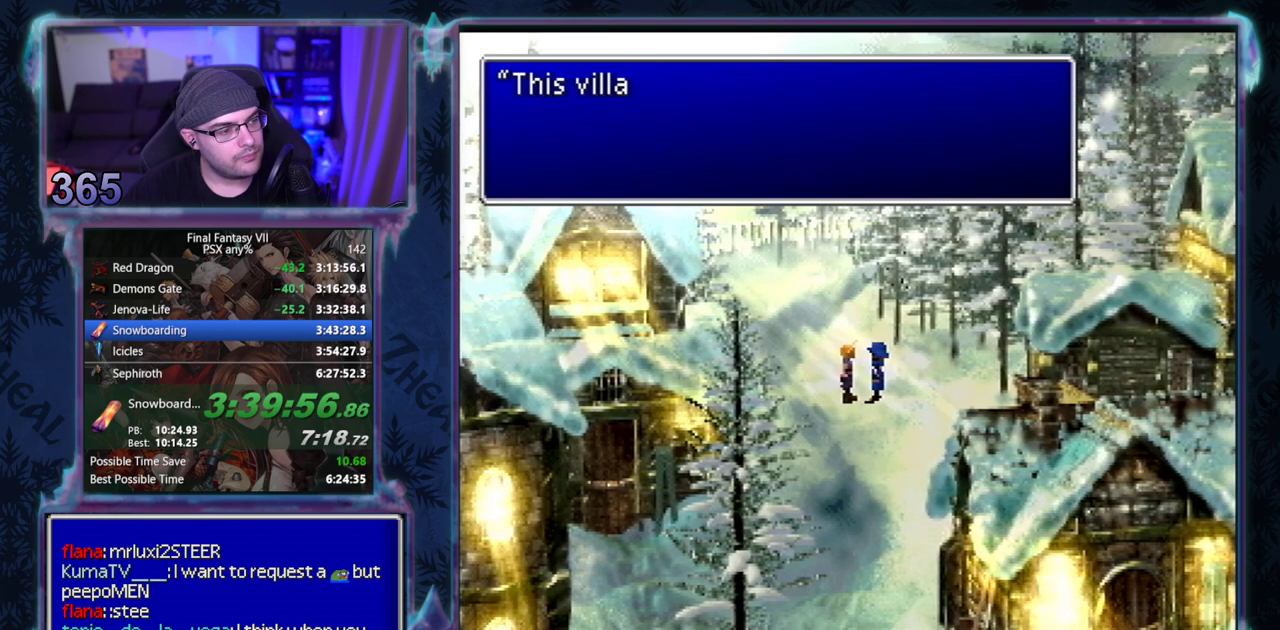
{"buttons": ["CROSS", "DPAD_DOWN"], "left_stick": "center", "events": []}
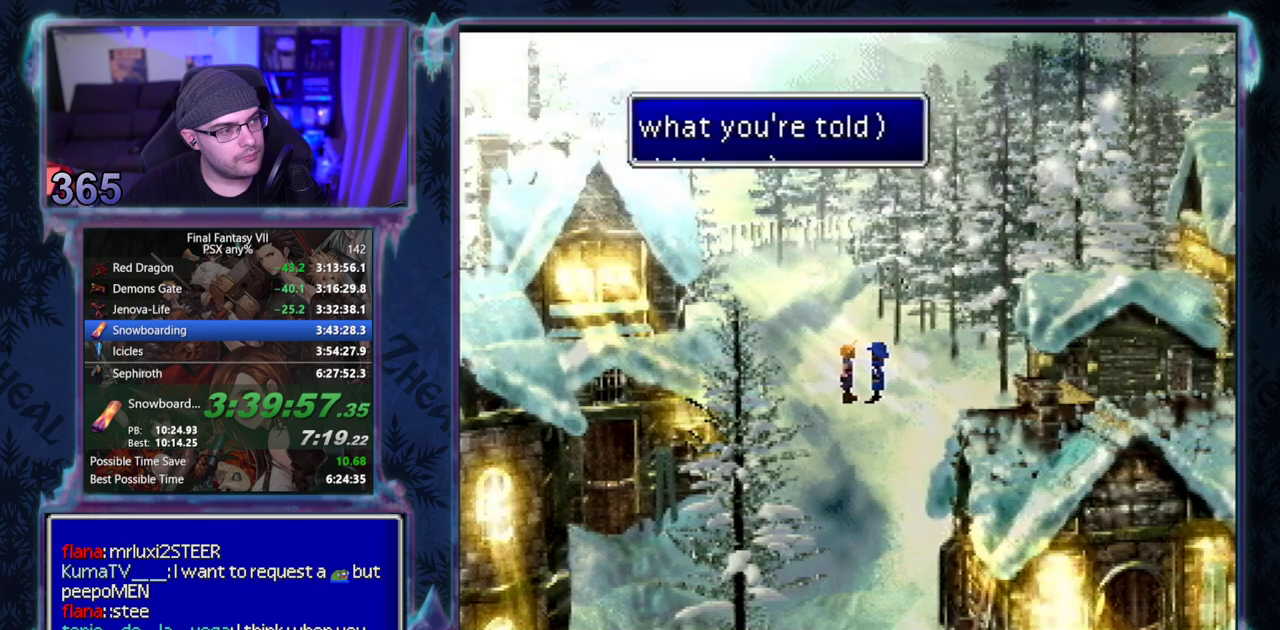
{"buttons": ["CROSS", "DPAD_DOWN"], "left_stick": "center", "events": []}
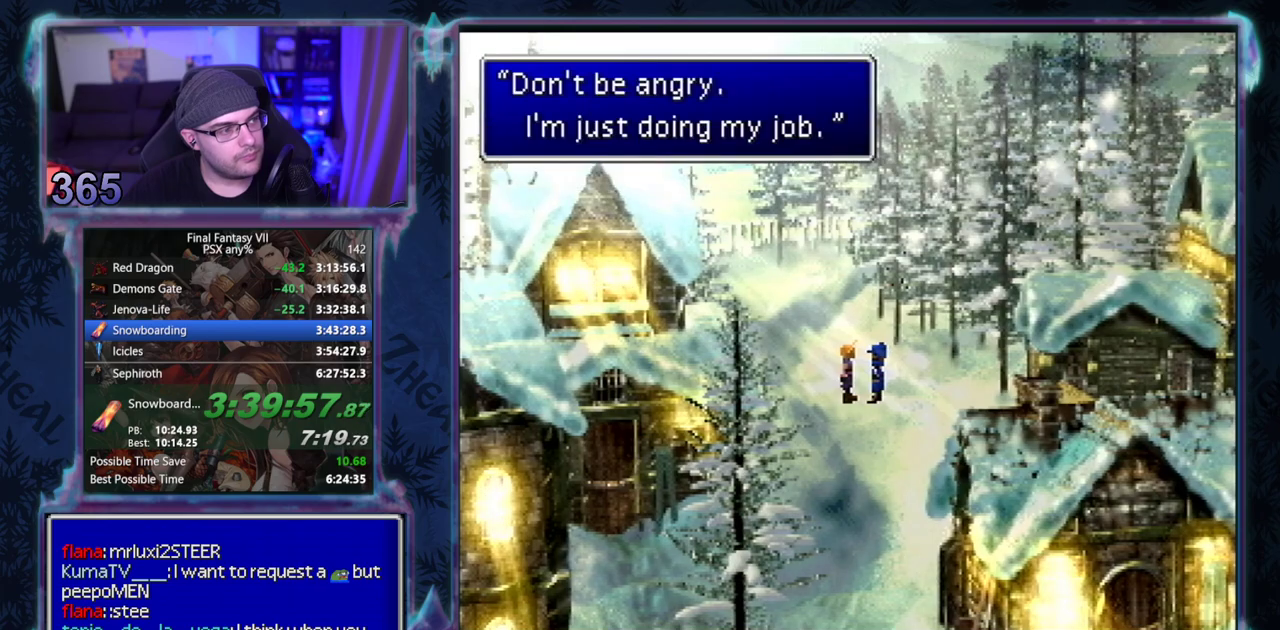
{"buttons": ["CROSS", "DPAD_DOWN"], "left_stick": "center", "events": []}
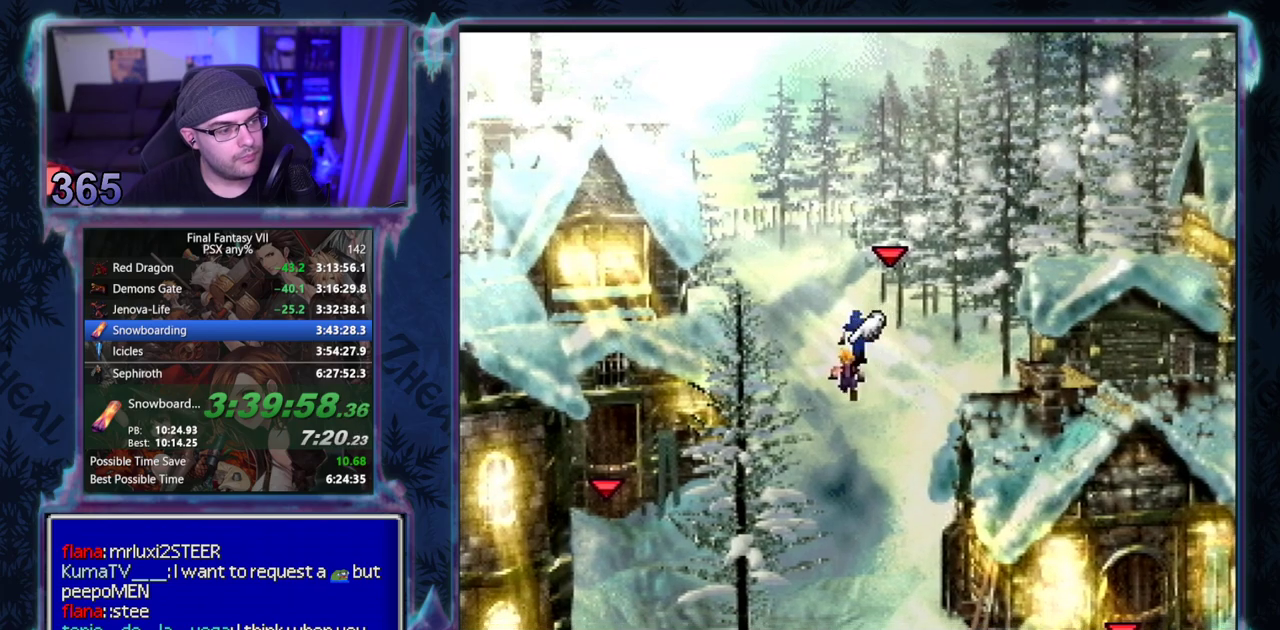
{"buttons": ["CROSS", "DPAD_DOWN"], "left_stick": "center", "events": []}
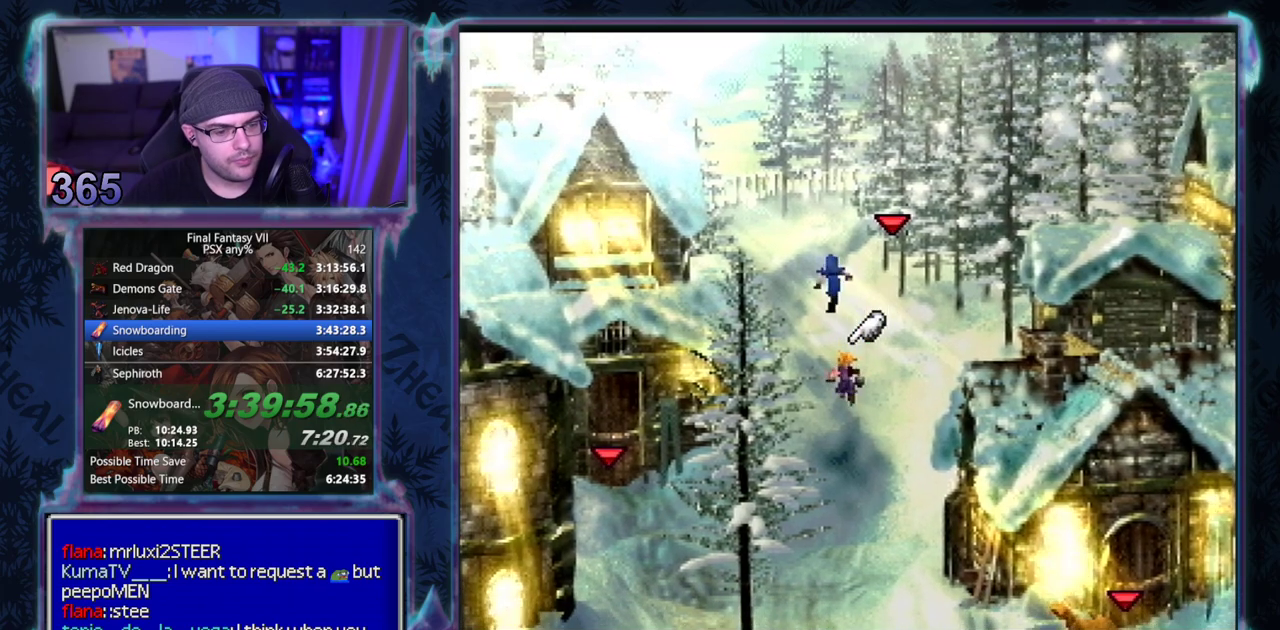
{"buttons": ["CROSS", "DPAD_DOWN"], "left_stick": "center", "events": []}
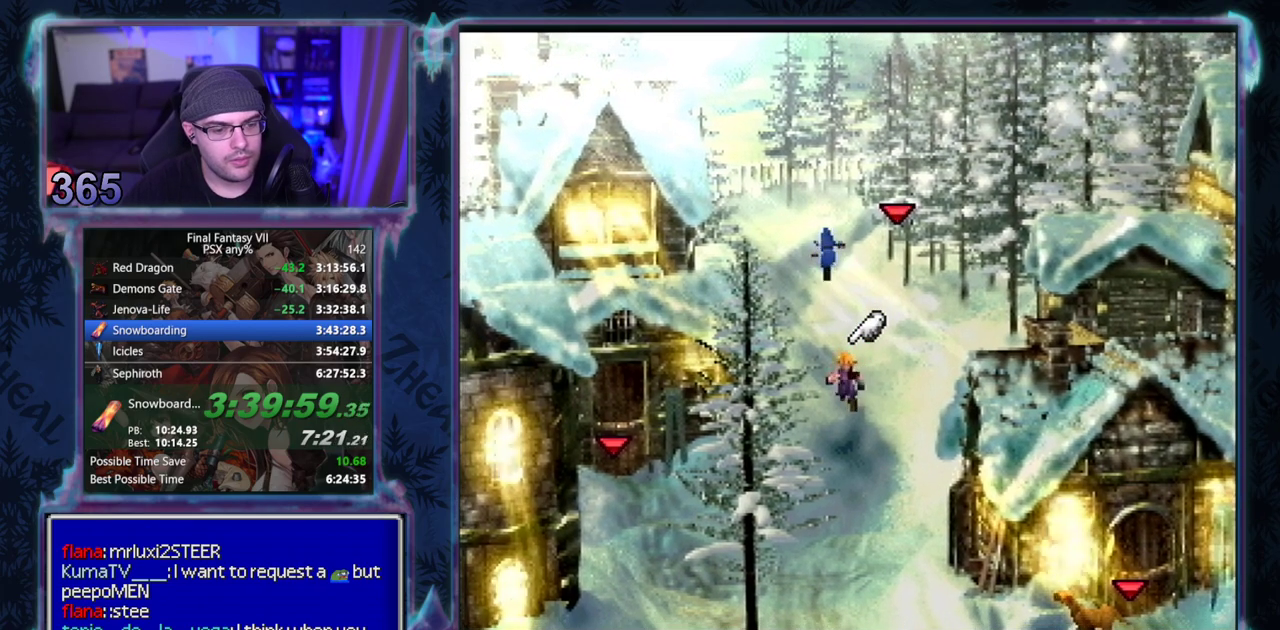
{"buttons": ["CROSS", "DPAD_DOWN"], "left_stick": "center", "events": []}
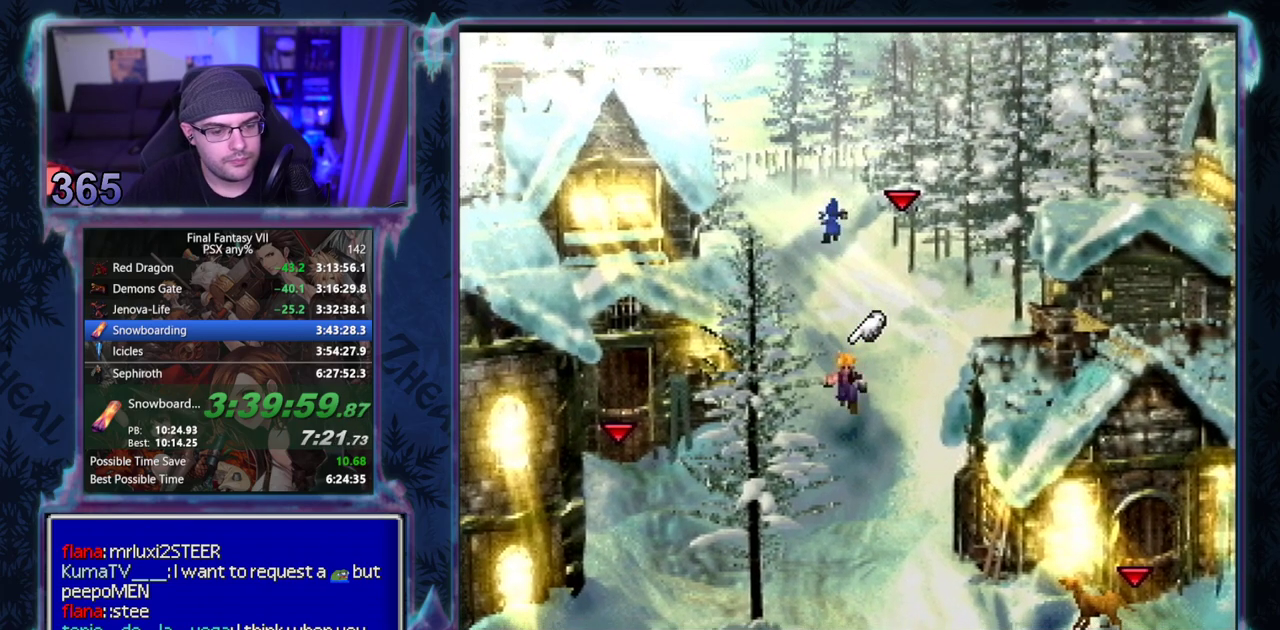
{"buttons": ["CROSS", "DPAD_DOWN"], "left_stick": "center", "events": []}
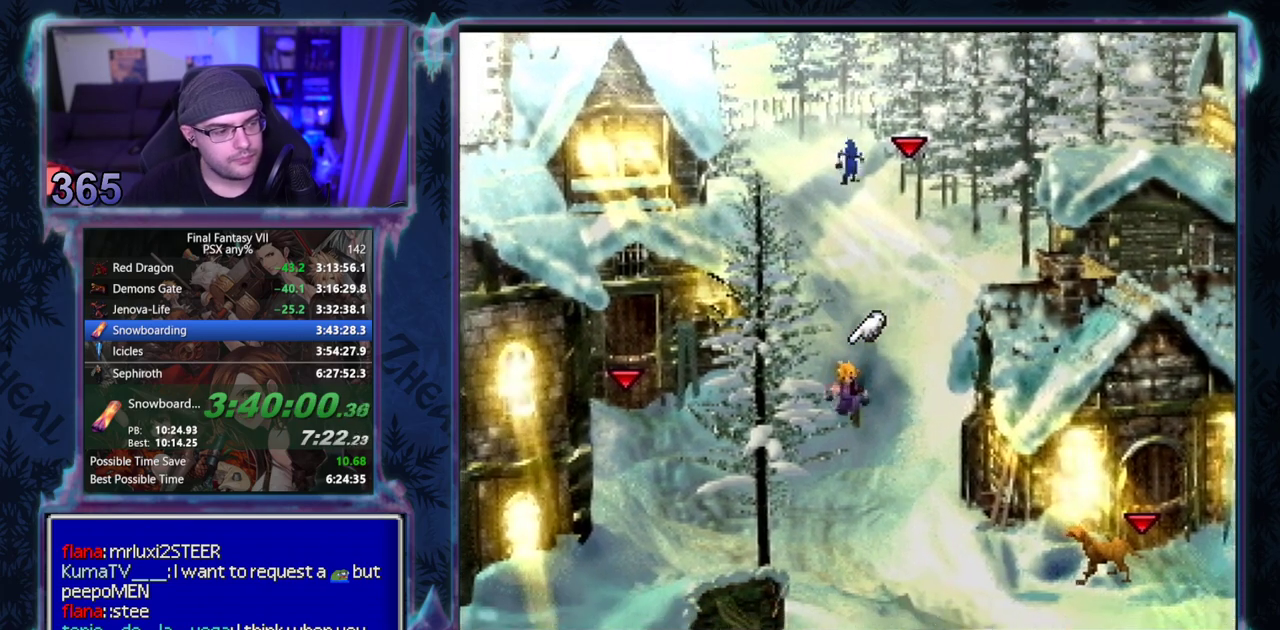
{"buttons": ["CROSS", "DPAD_DOWN"], "left_stick": "center", "events": []}
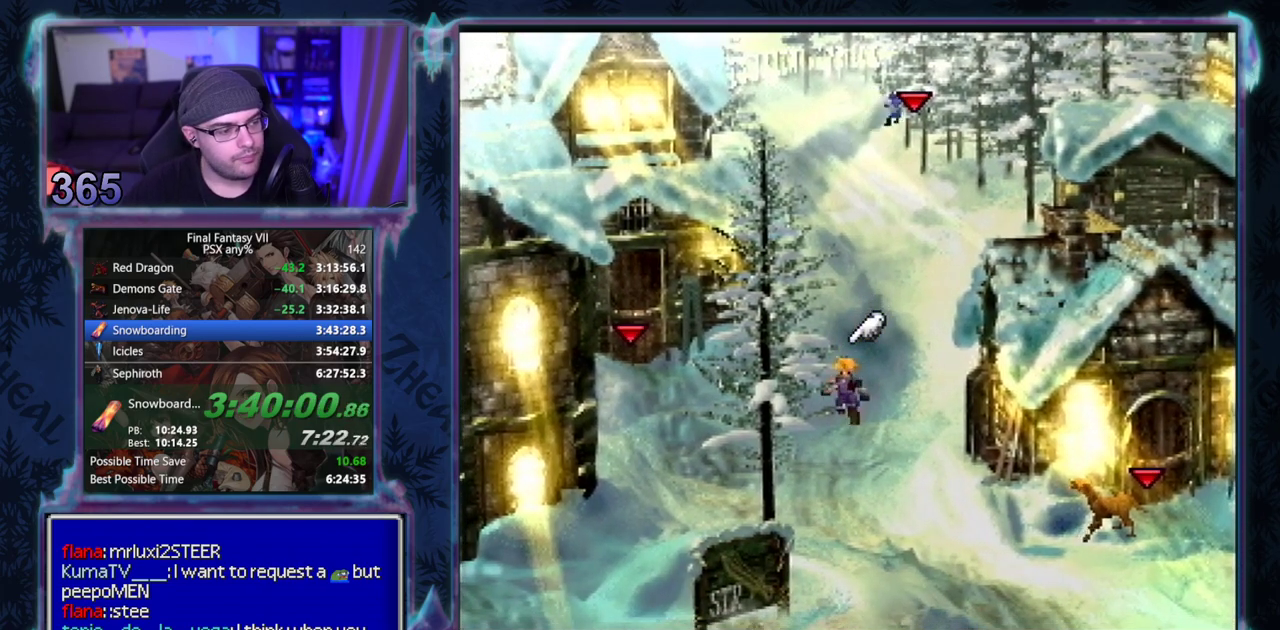
{"buttons": ["CROSS", "DPAD_DOWN"], "left_stick": "center", "events": []}
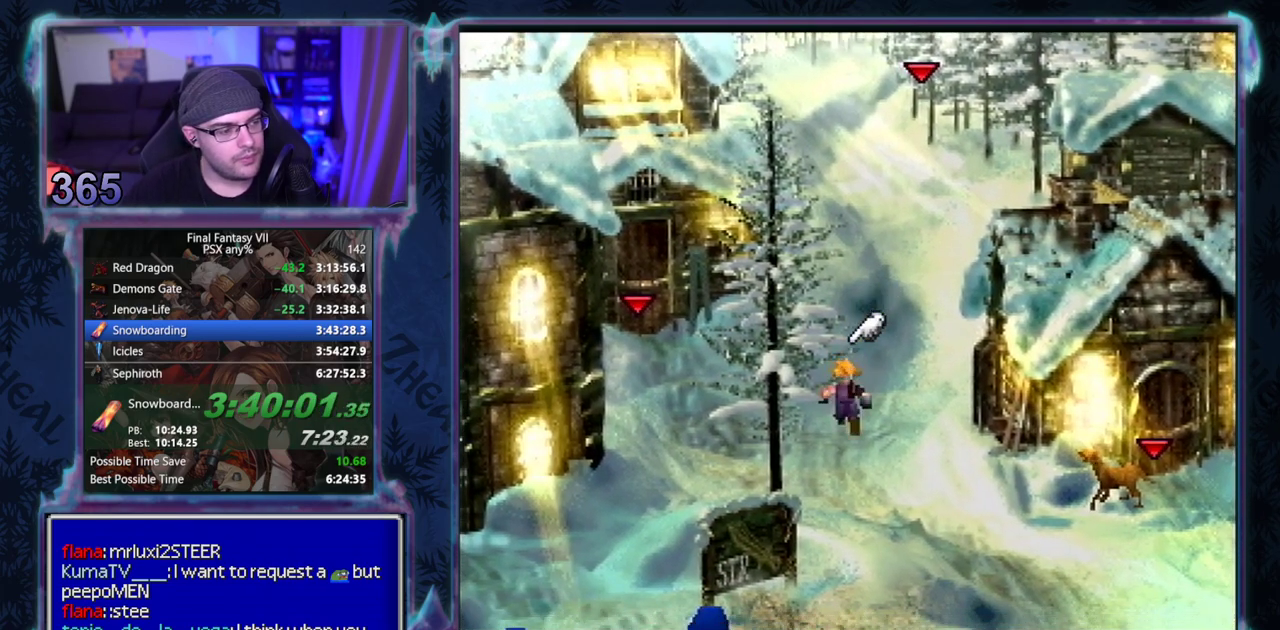
{"buttons": ["CROSS", "DPAD_DOWN", "DPAD_RIGHT"], "left_stick": "center", "events": [[67, "DPAD_RIGHT", "down"]]}
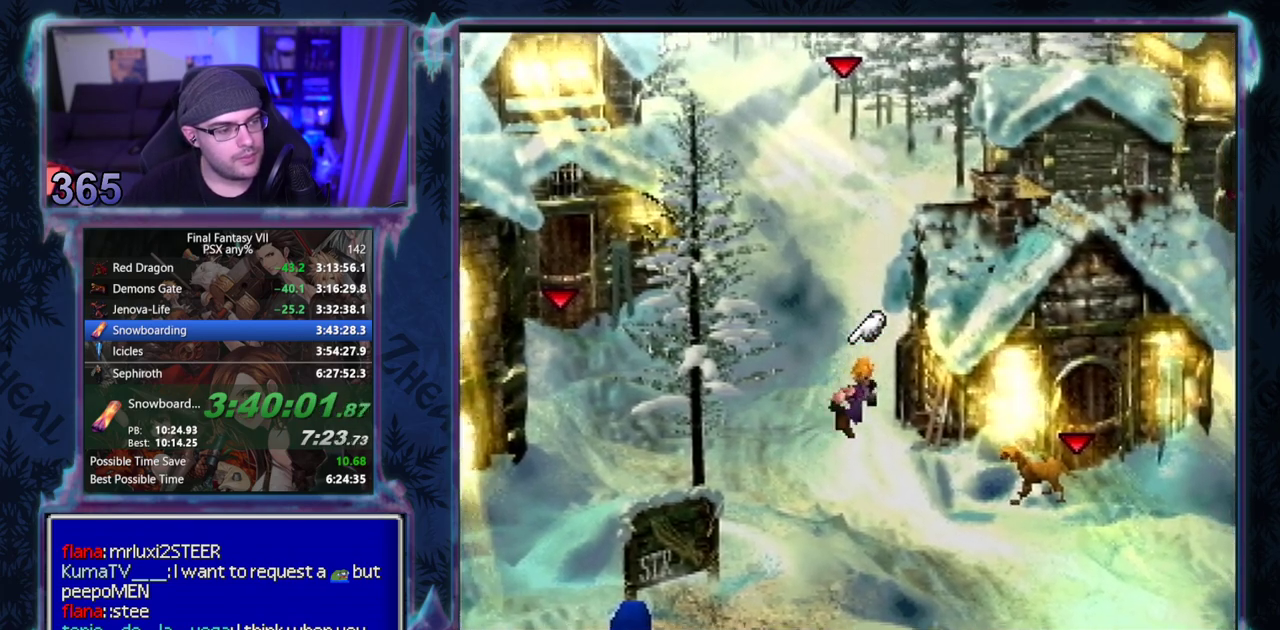
{"buttons": ["CROSS", "DPAD_DOWN", "DPAD_RIGHT"], "left_stick": "center", "events": []}
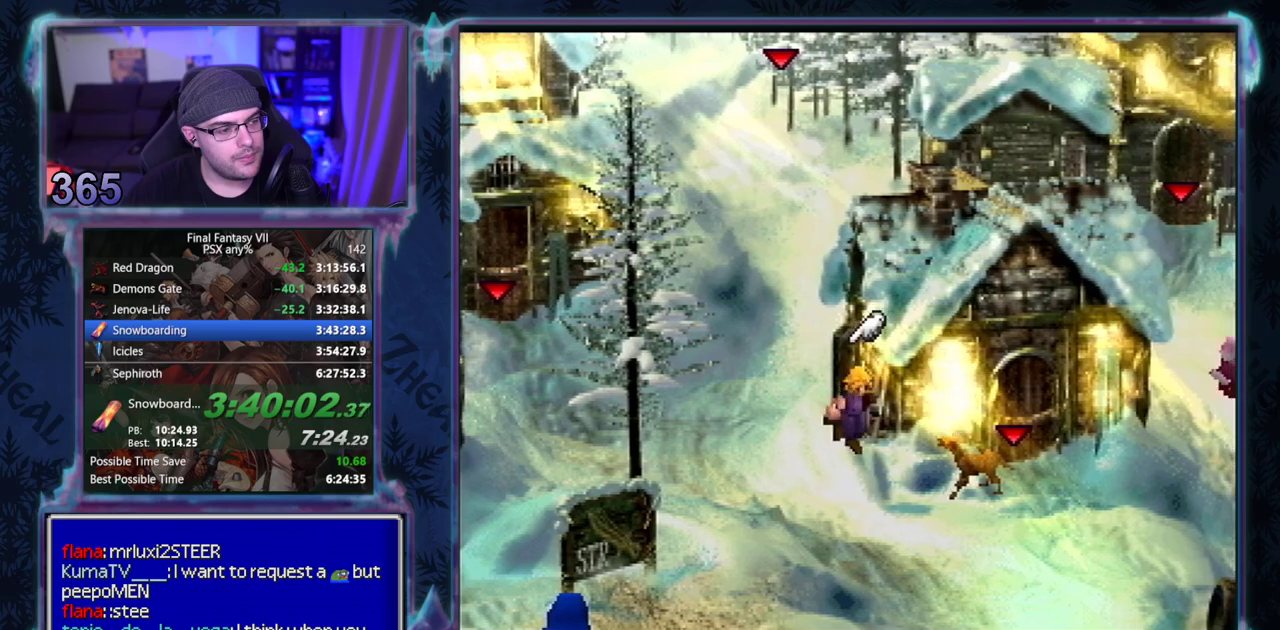
{"buttons": ["CROSS", "DPAD_UP", "DPAD_RIGHT"], "left_stick": "center", "events": [[33, "DPAD_DOWN", "up"], [367, "DPAD_UP", "down"]]}
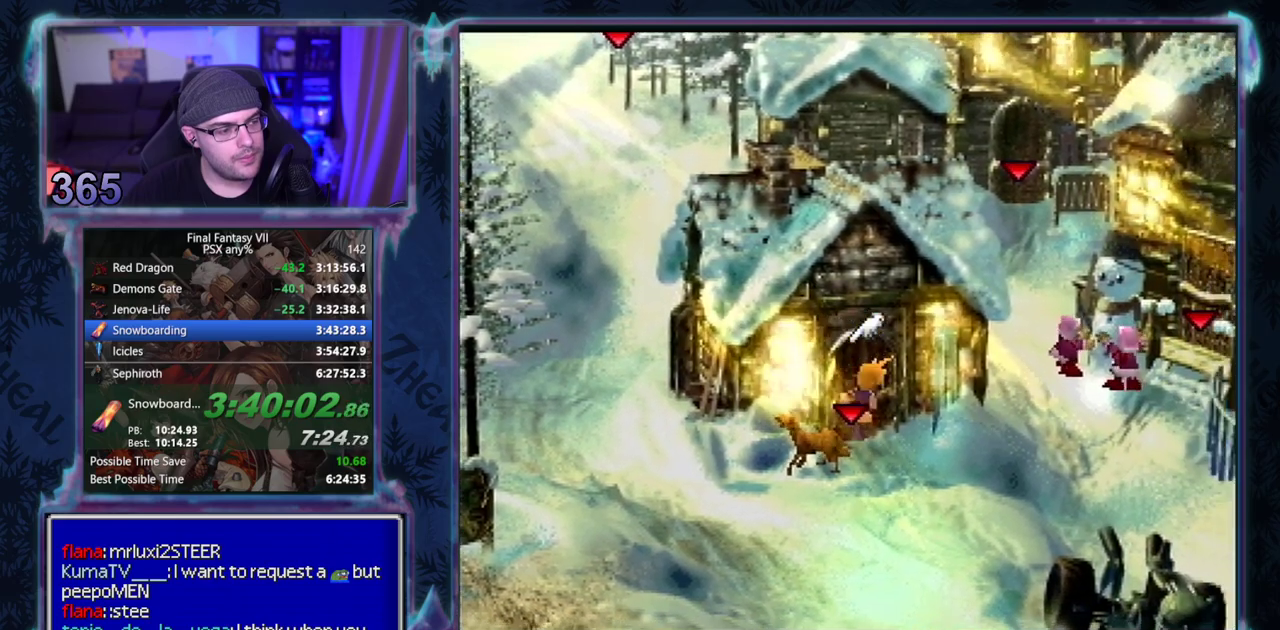
{"buttons": ["CROSS", "DPAD_UP"], "left_stick": "center", "events": [[17, "DPAD_RIGHT", "up"]]}
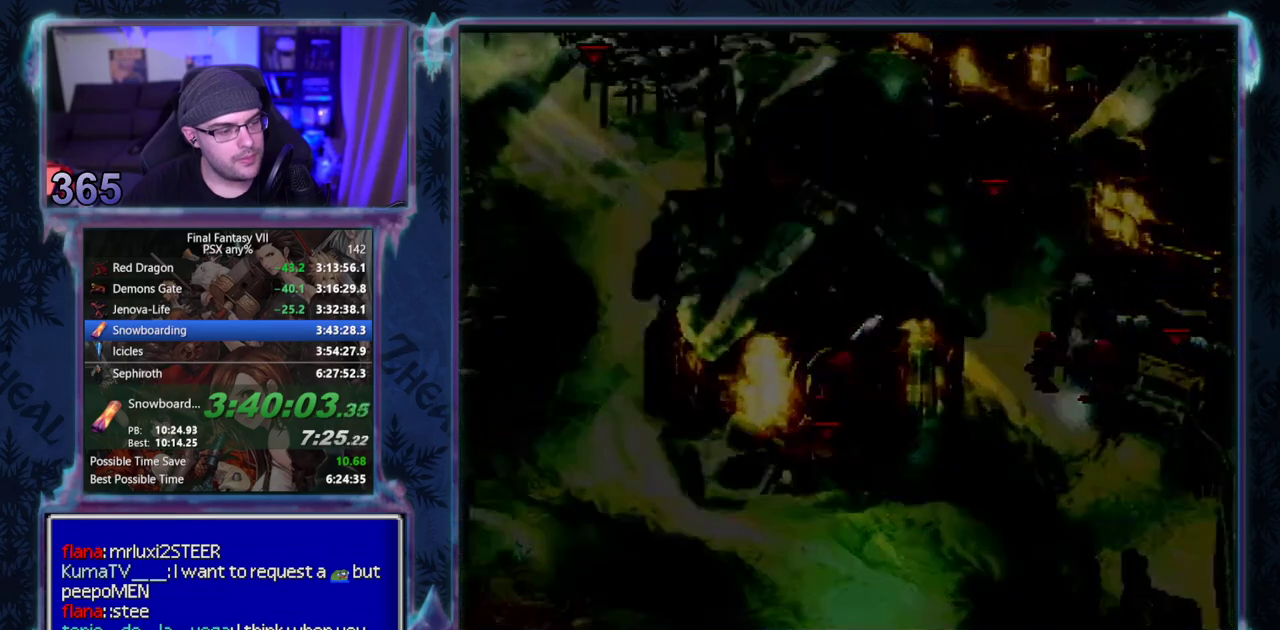
{"buttons": ["CROSS", "R1", "DPAD_UP"], "left_stick": "center", "events": [[17, "DPAD_UP", "up"], [133, "DPAD_UP", "down"], [183, "R1", "down"]]}
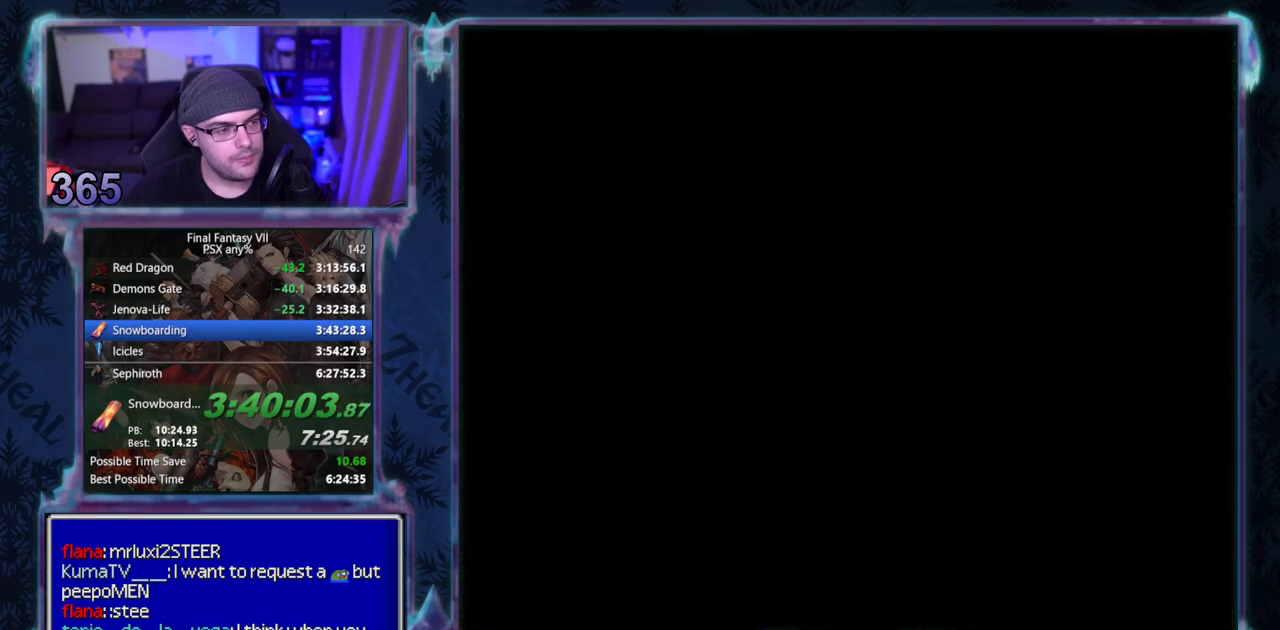
{"buttons": ["CROSS", "R1", "DPAD_UP"], "left_stick": "center", "events": []}
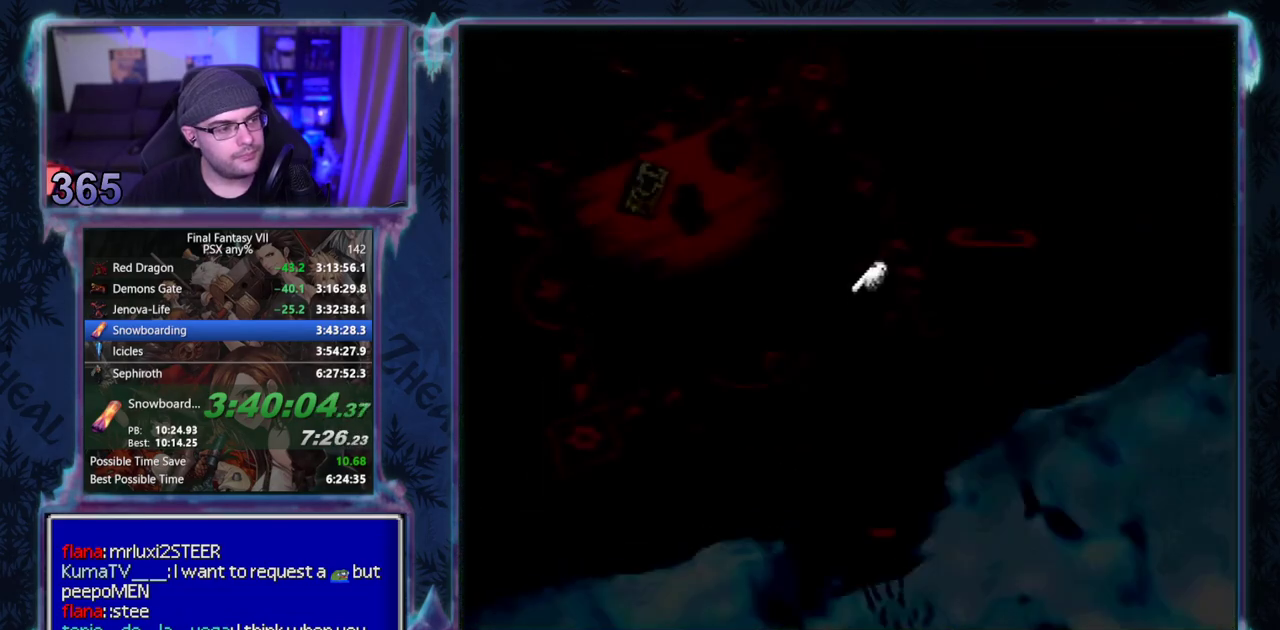
{"buttons": ["CROSS", "DPAD_UP"], "left_stick": "center", "events": [[217, "R1", "up"]]}
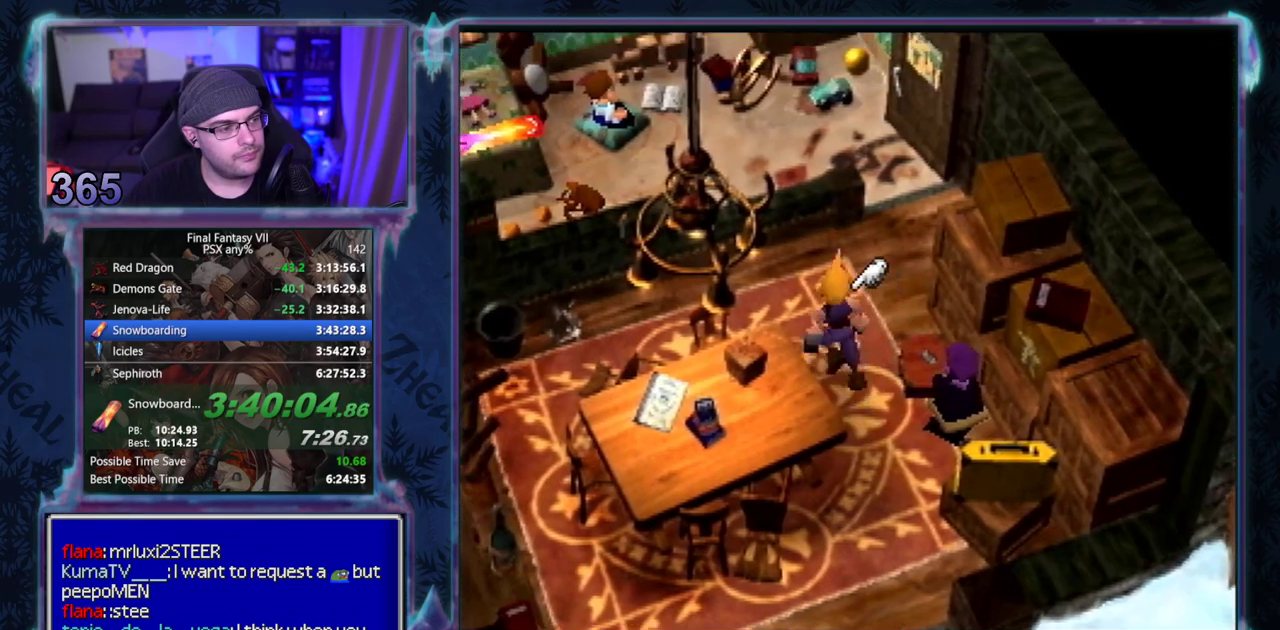
{"buttons": ["CROSS", "DPAD_UP"], "left_stick": "center", "events": [[17, "DPAD_RIGHT", "down"], [400, "DPAD_RIGHT", "up"]]}
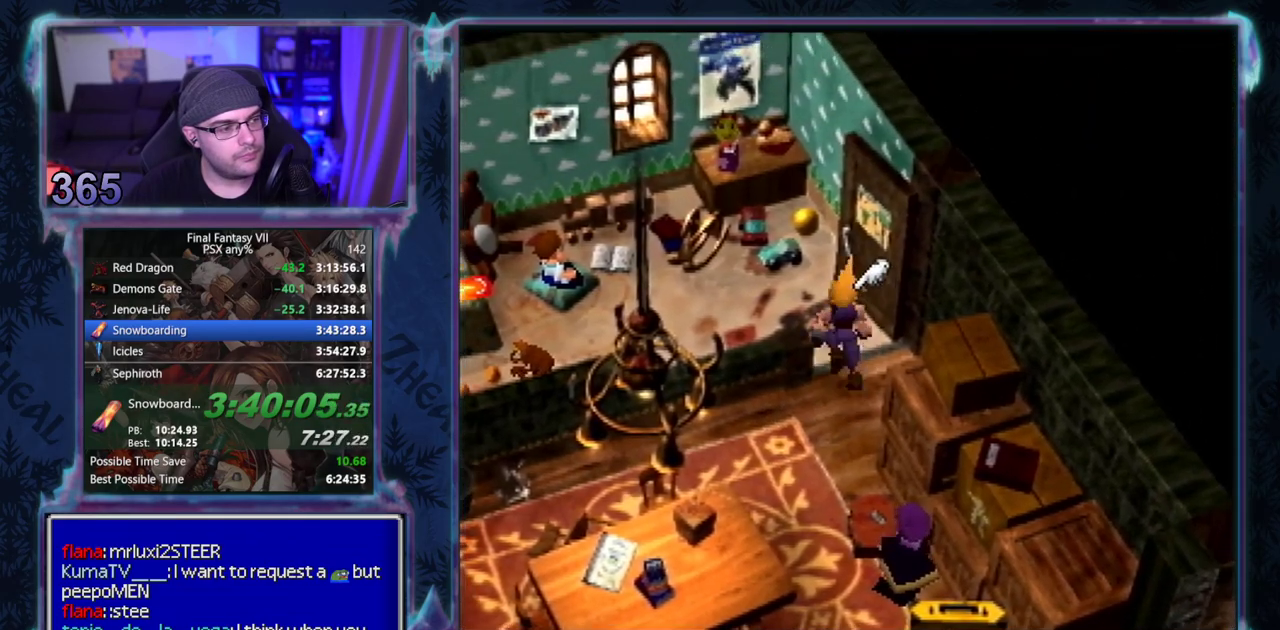
{"buttons": ["CROSS", "DPAD_UP", "DPAD_LEFT"], "left_stick": "center", "events": [[67, "DPAD_LEFT", "down"], [117, "DPAD_UP", "up"], [433, "DPAD_UP", "down"]]}
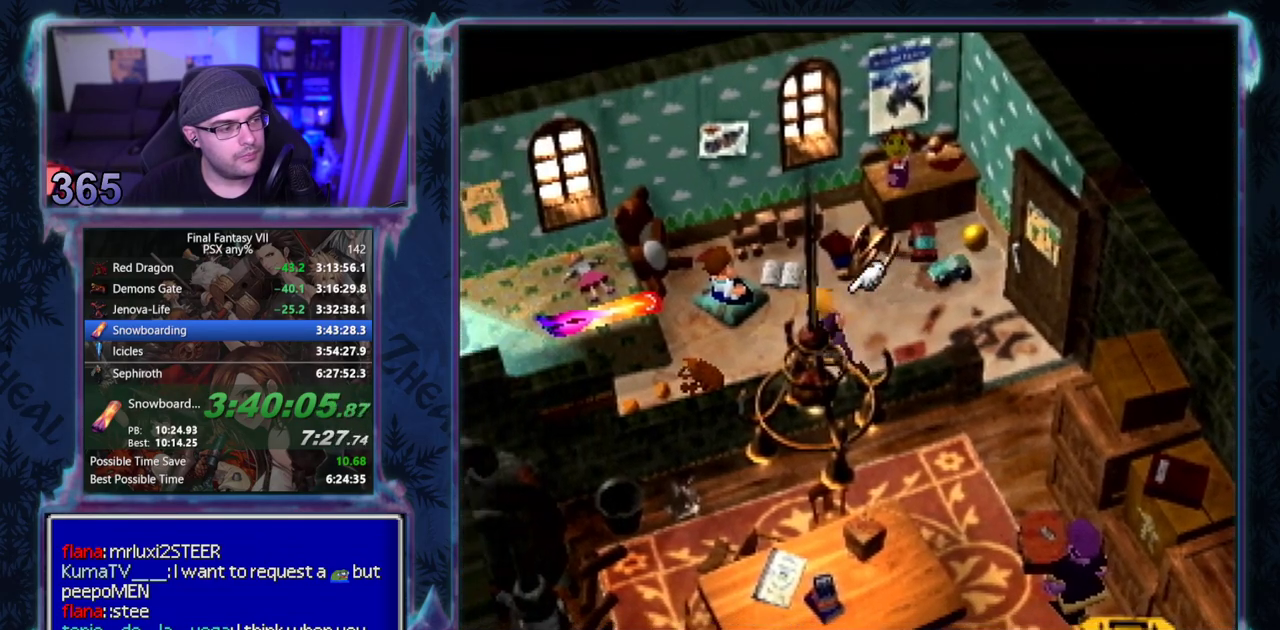
{"buttons": [], "left_stick": "center", "events": [[267, "DPAD_LEFT", "up"], [283, "CROSS", "up"], [333, "DPAD_UP", "up"]]}